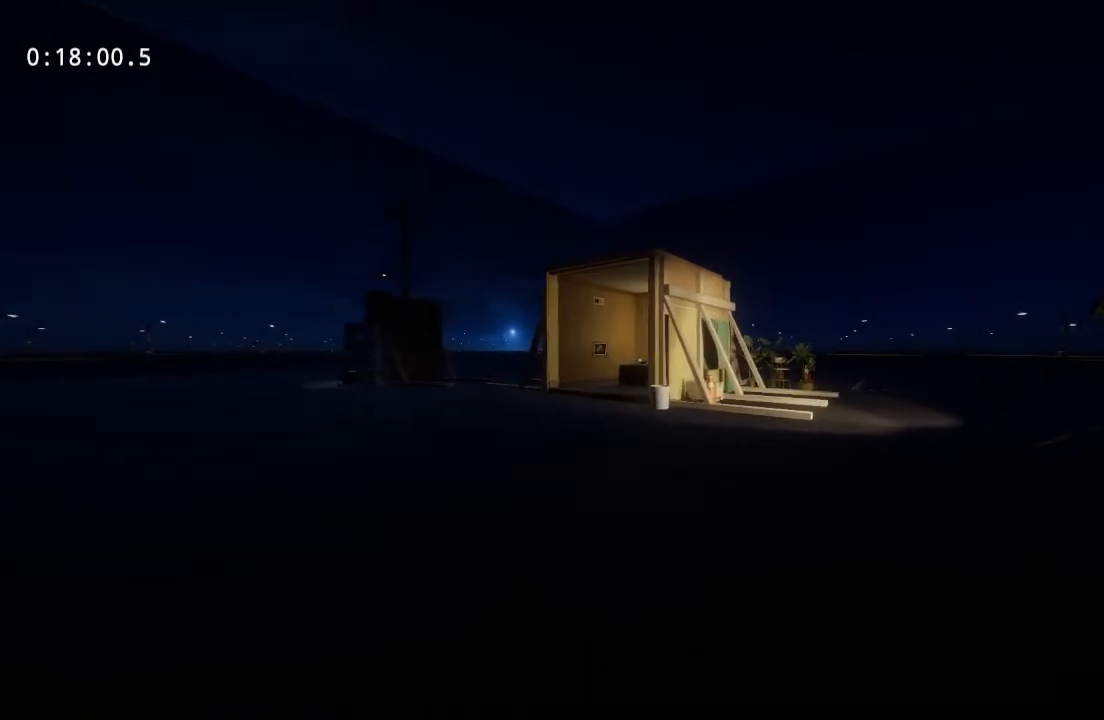
Gameplay with keyboard and mouse; each line is a JSON object with the keys and mouse buttons held at the frame after it. "events" lists presses ("down") and releases ("up") of "a", "d", "s", "space", "w", "mouse_left", "mouse_wheel" and "mouse_right" between this image and that frame as [ms after this image, input, new state], when the widget could be followed in between. "mouse_left", "mouse_wheel", "mouse_right" = the "left", "wheel", "right" buttons of the "mouse" list. No other keys are recorded. "wheel" means that the mouse wheel is clicked or scrolled. Mouse movement is not recorded.
{"keys": ["w"], "mouse": ["left"], "events": [[233, "mouse_left", "down"], [333, "mouse_left", "up"], [417, "mouse_left", "down"]]}
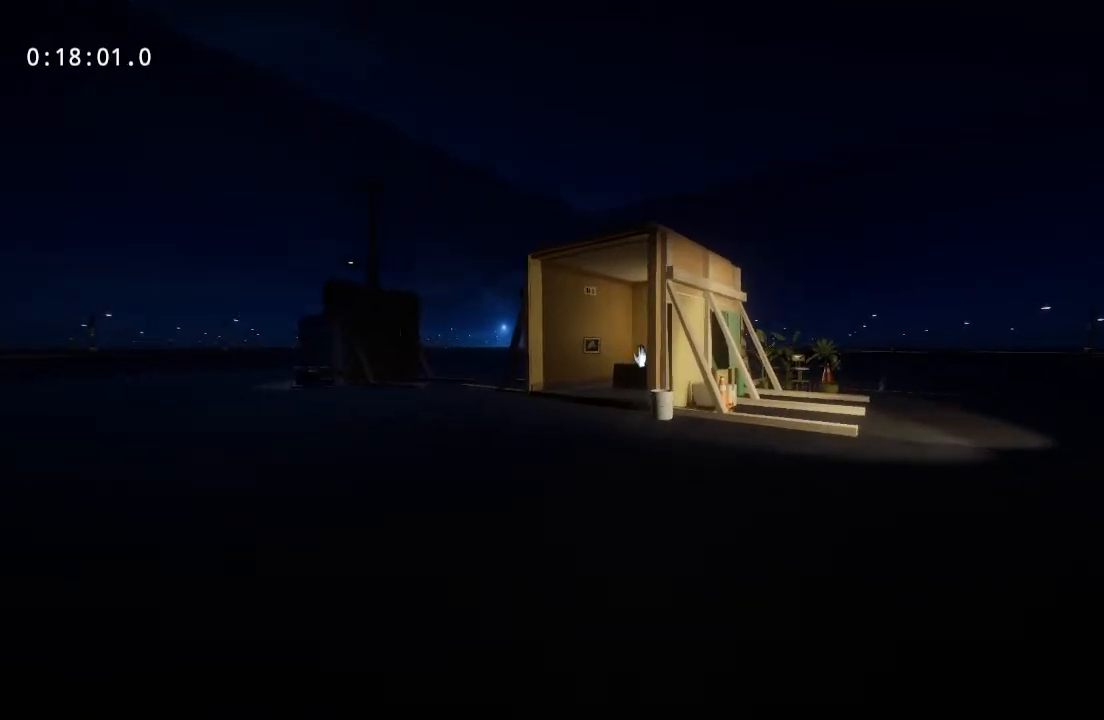
{"keys": ["w"], "mouse": [], "events": [[17, "mouse_left", "up"], [100, "mouse_left", "down"], [150, "mouse_left", "up"]]}
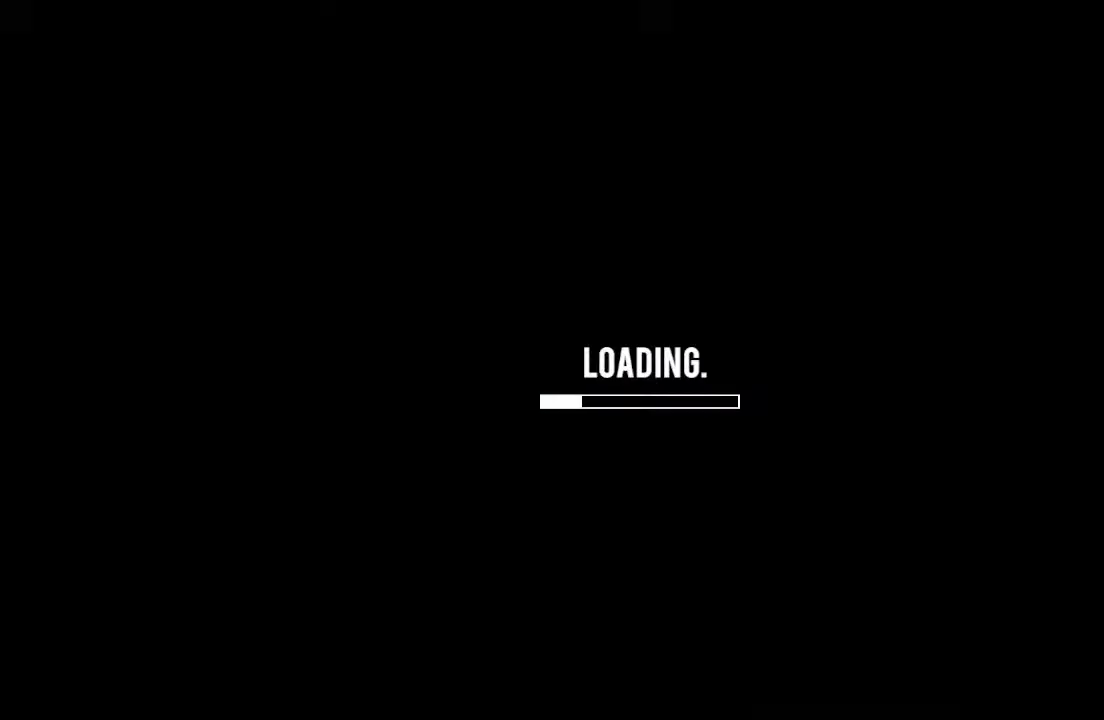
{"keys": [], "mouse": [], "events": [[117, "w", "up"]]}
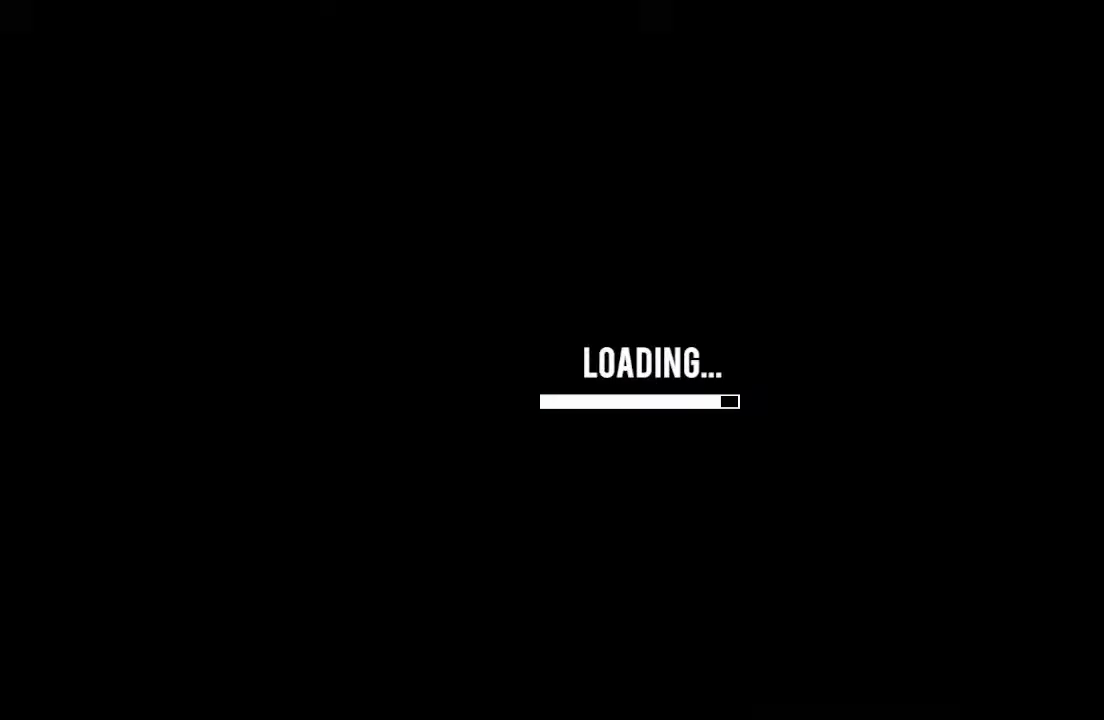
{"keys": ["s"], "mouse": [], "events": [[150, "s", "down"]]}
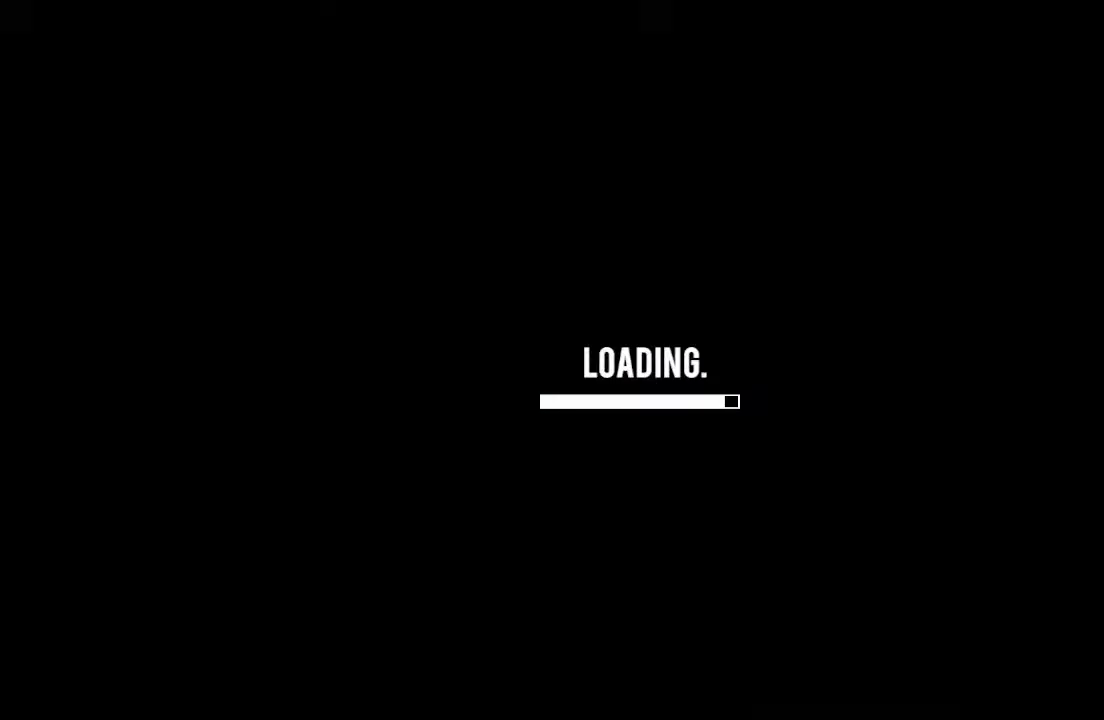
{"keys": ["s"], "mouse": [], "events": []}
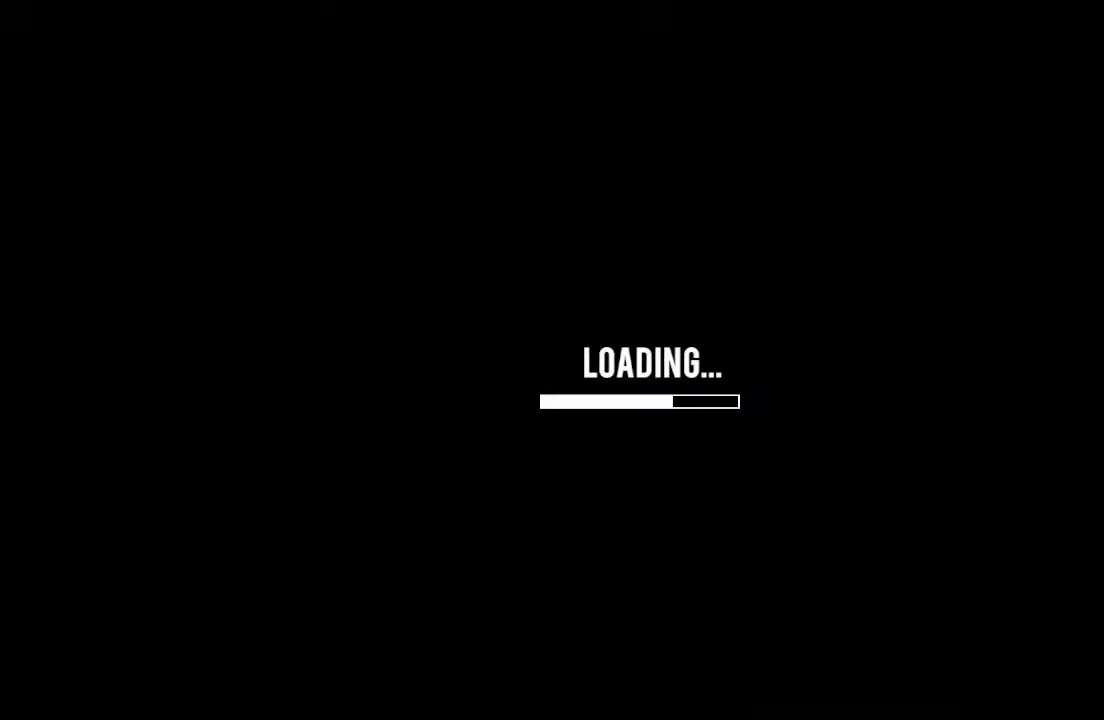
{"keys": ["s"], "mouse": [], "events": []}
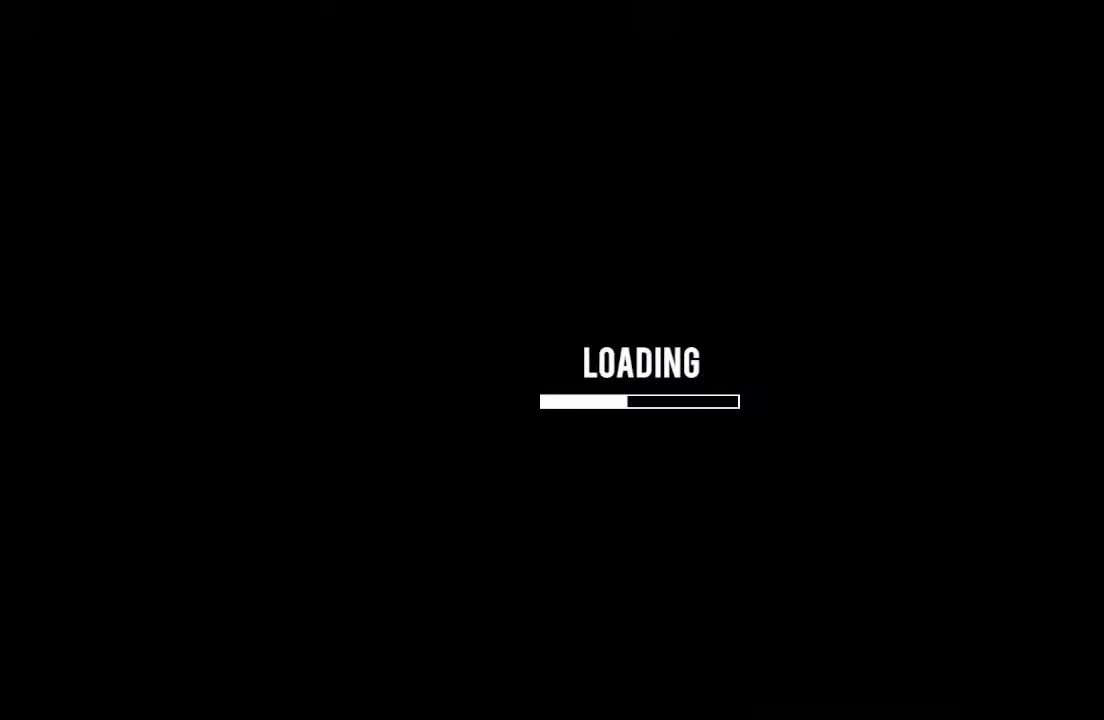
{"keys": ["s"], "mouse": [], "events": []}
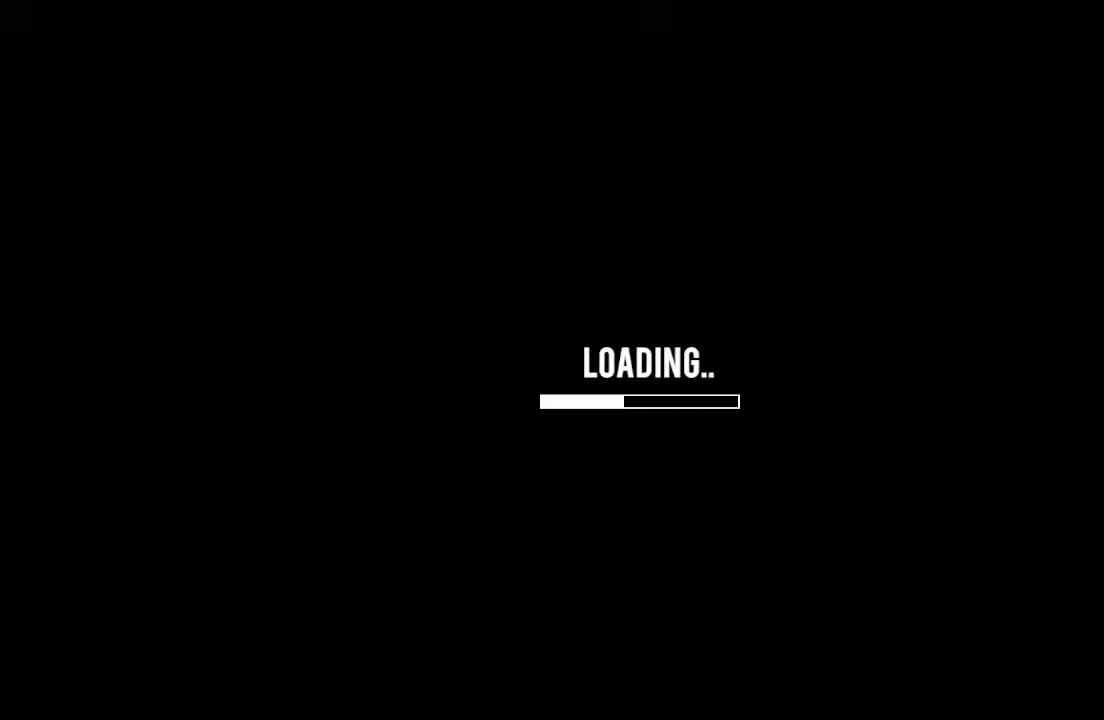
{"keys": ["s"], "mouse": [], "events": []}
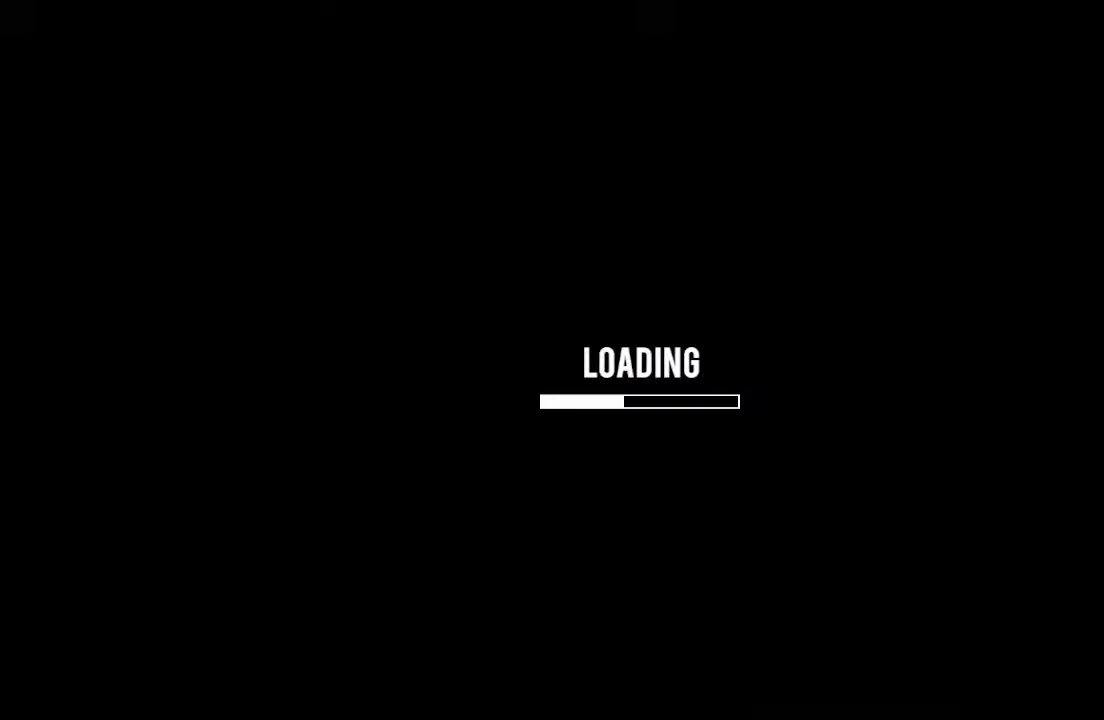
{"keys": ["s"], "mouse": [], "events": []}
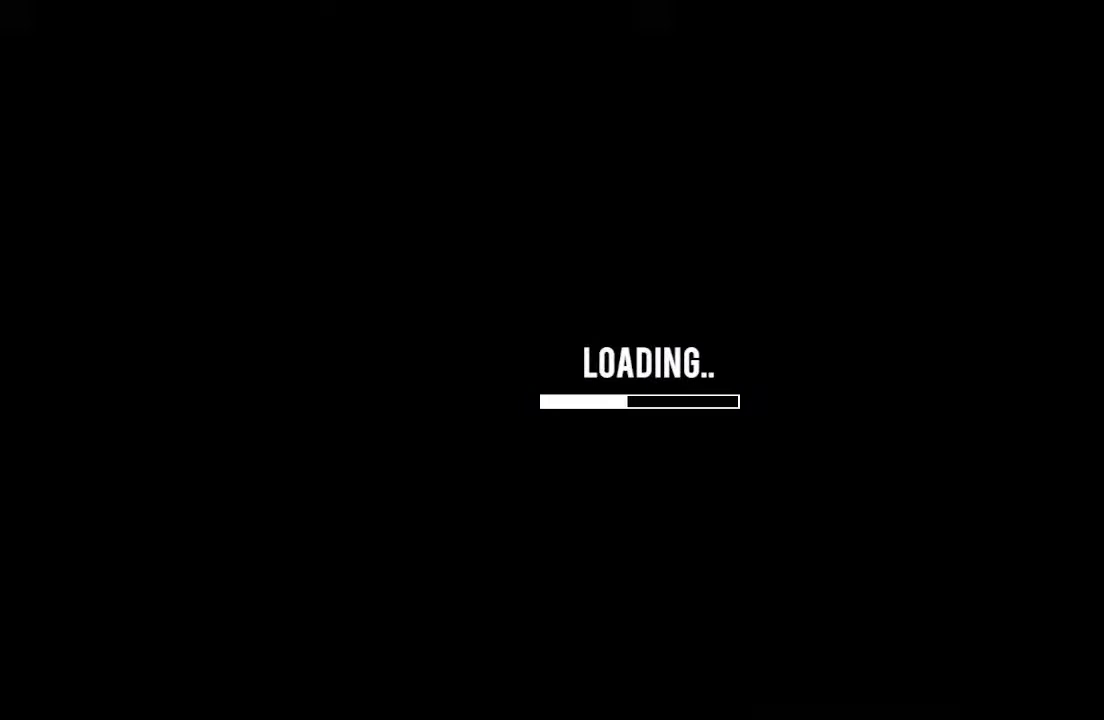
{"keys": ["s"], "mouse": [], "events": []}
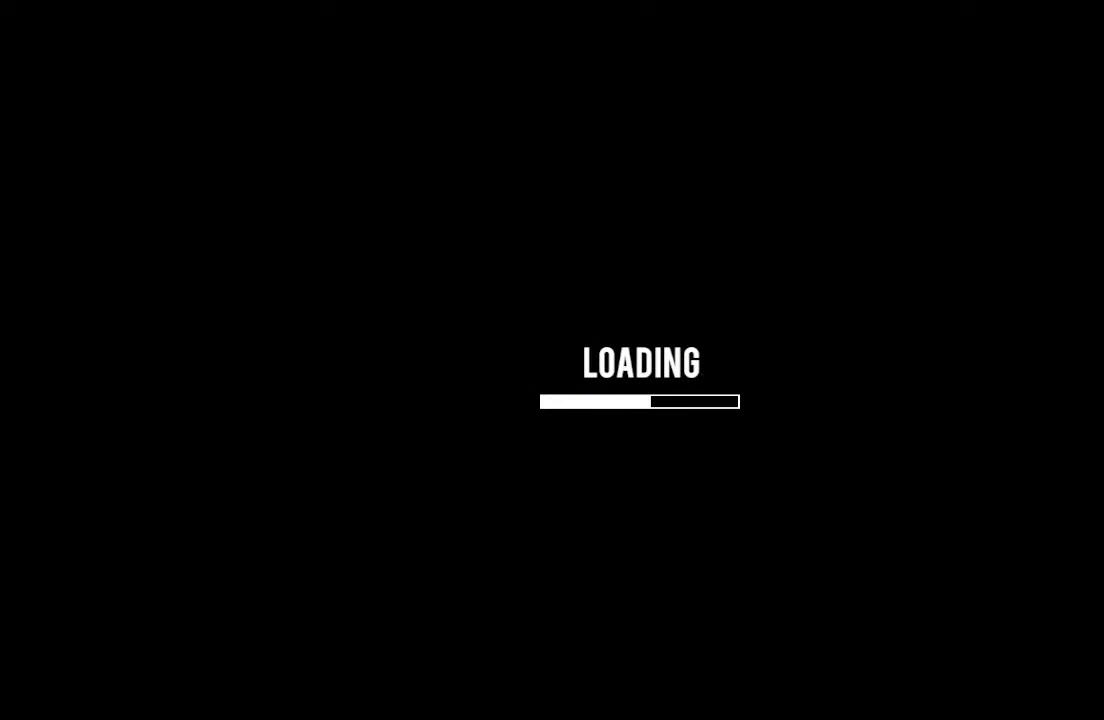
{"keys": ["s"], "mouse": [], "events": []}
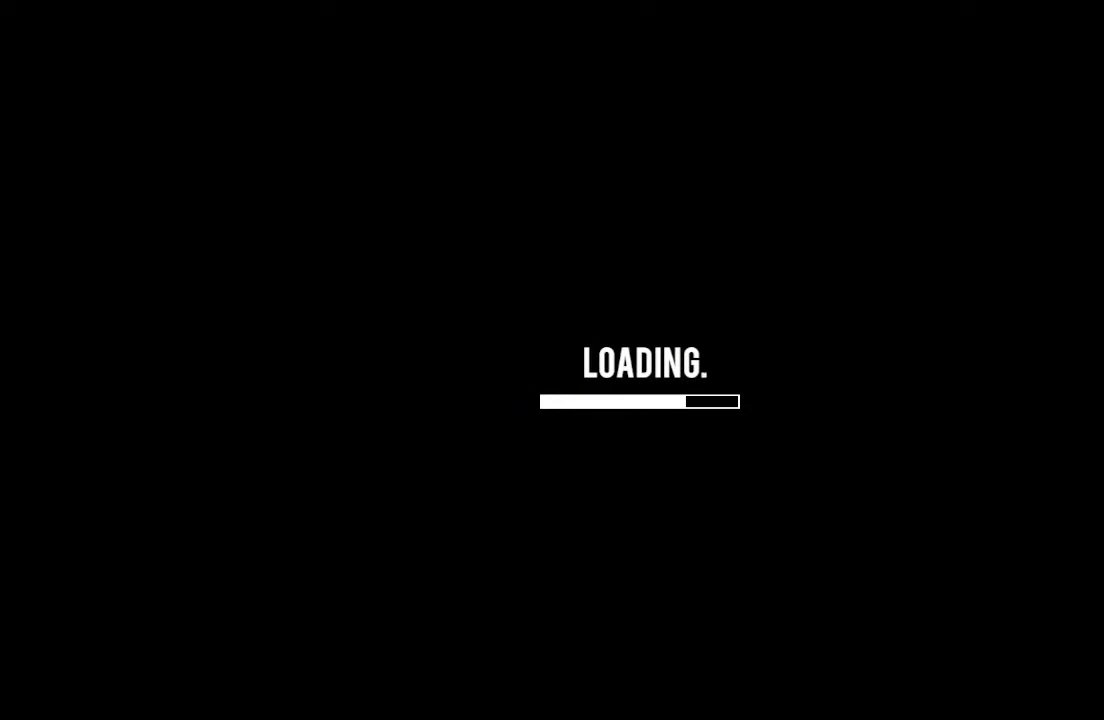
{"keys": ["s"], "mouse": [], "events": []}
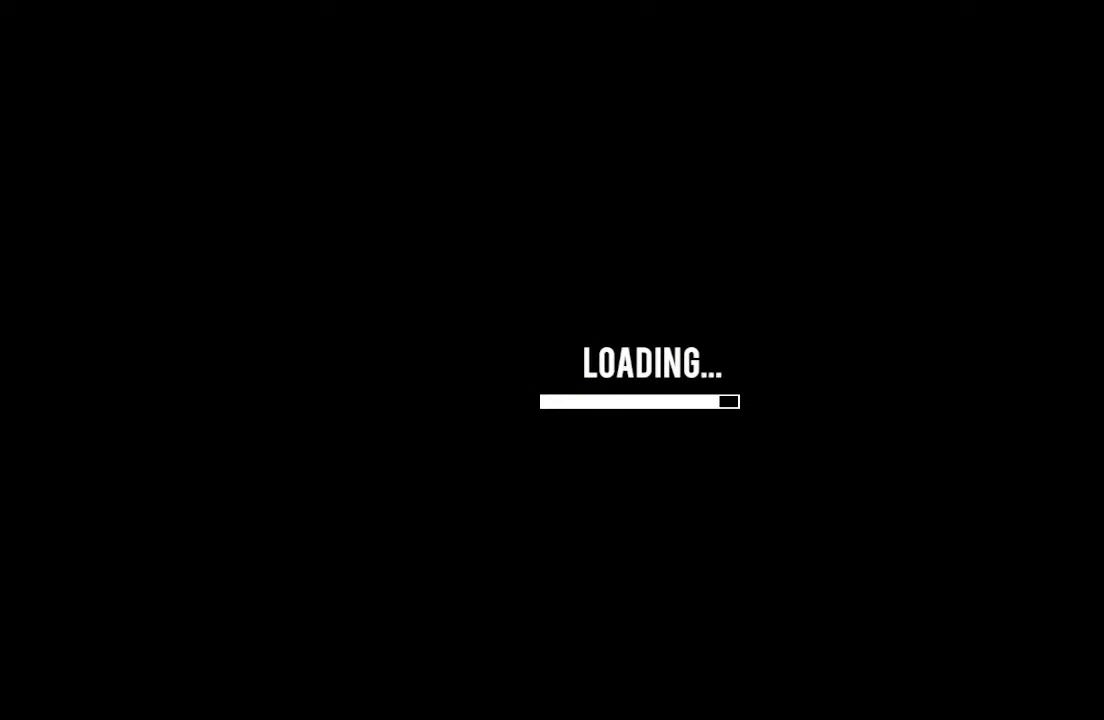
{"keys": ["s"], "mouse": [], "events": []}
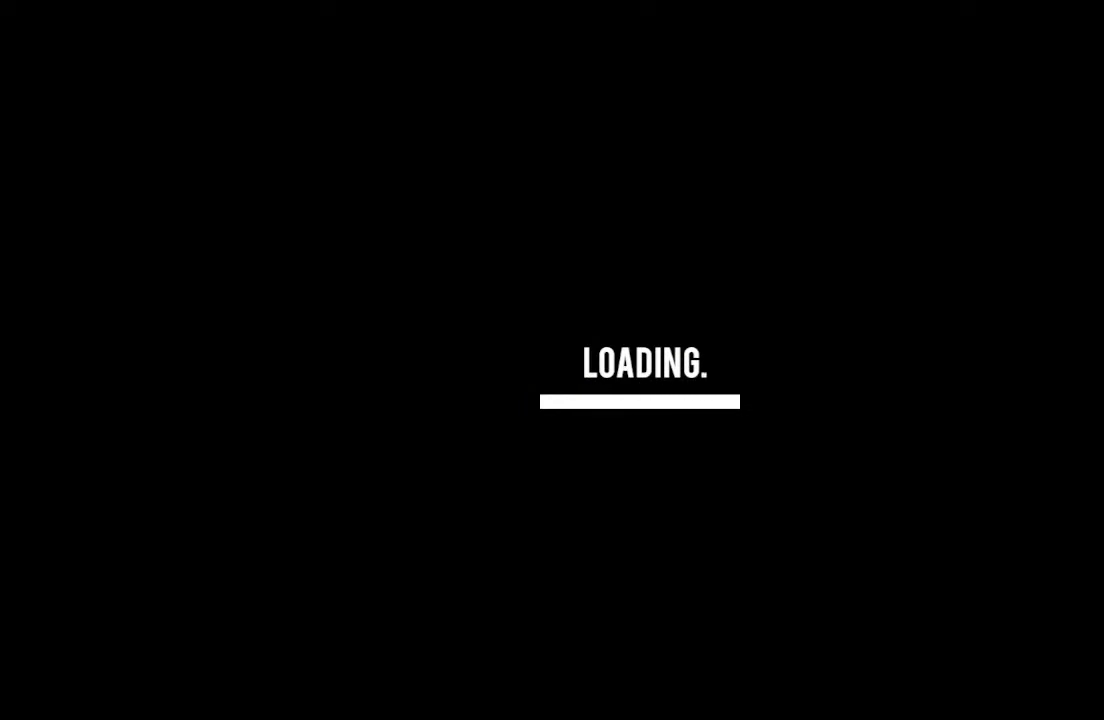
{"keys": ["s"], "mouse": [], "events": []}
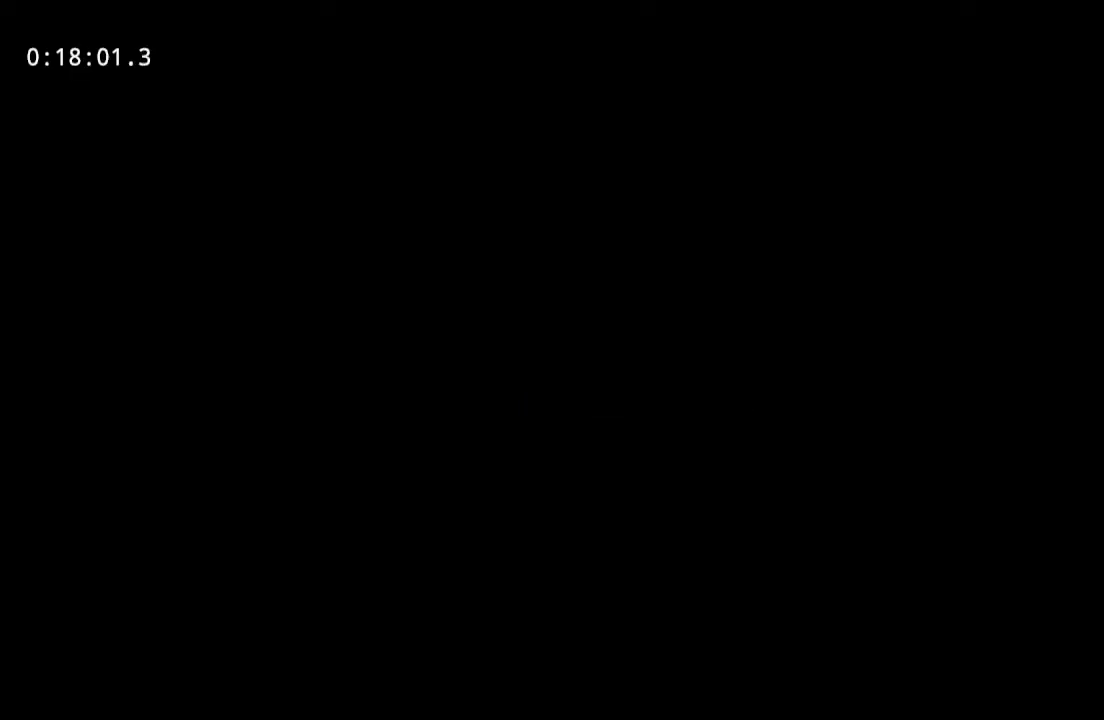
{"keys": ["d"], "mouse": [], "events": [[217, "d", "down"], [317, "s", "up"]]}
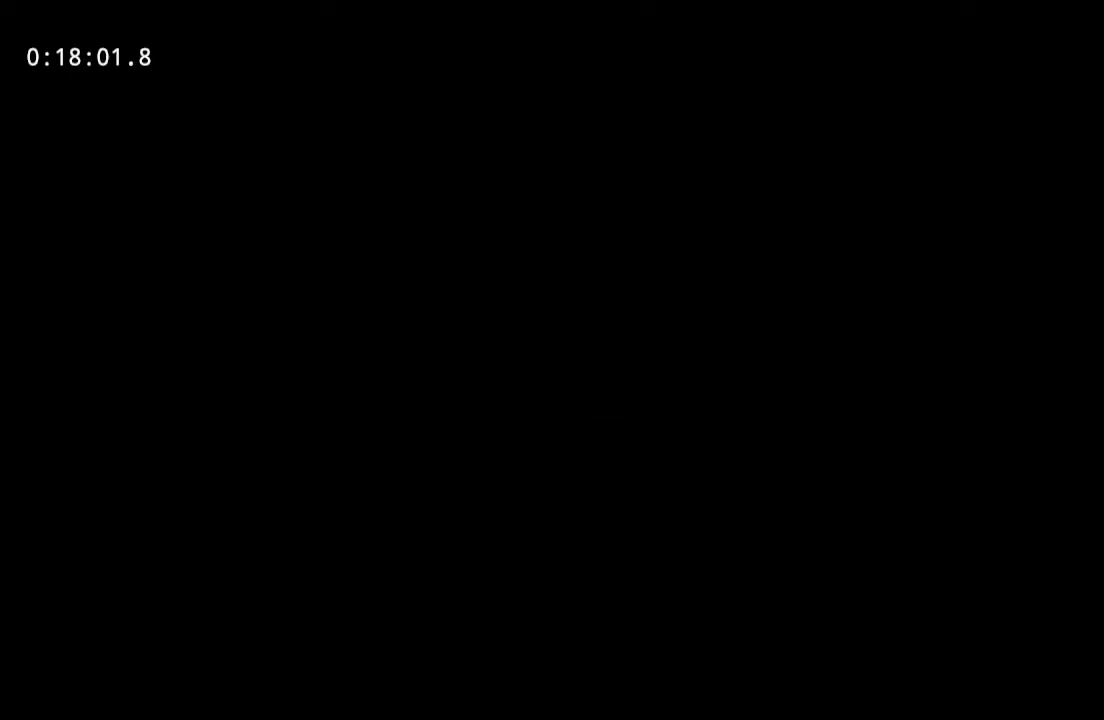
{"keys": ["w"], "mouse": [], "events": [[150, "w", "down"], [200, "d", "up"]]}
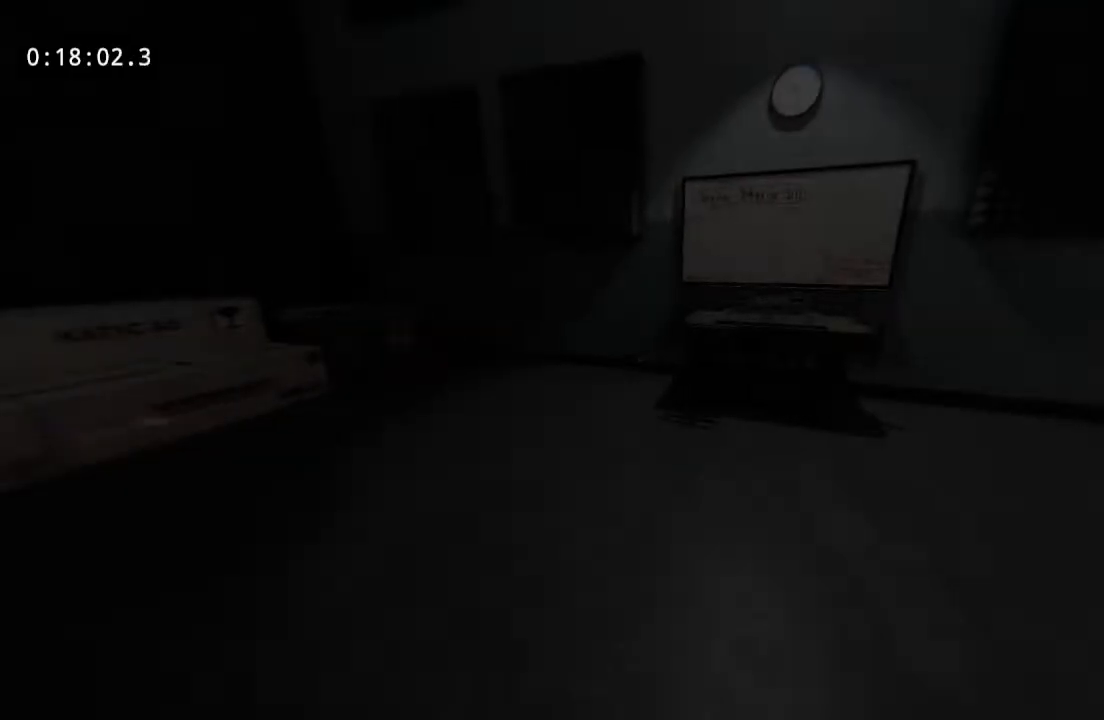
{"keys": ["w"], "mouse": [], "events": []}
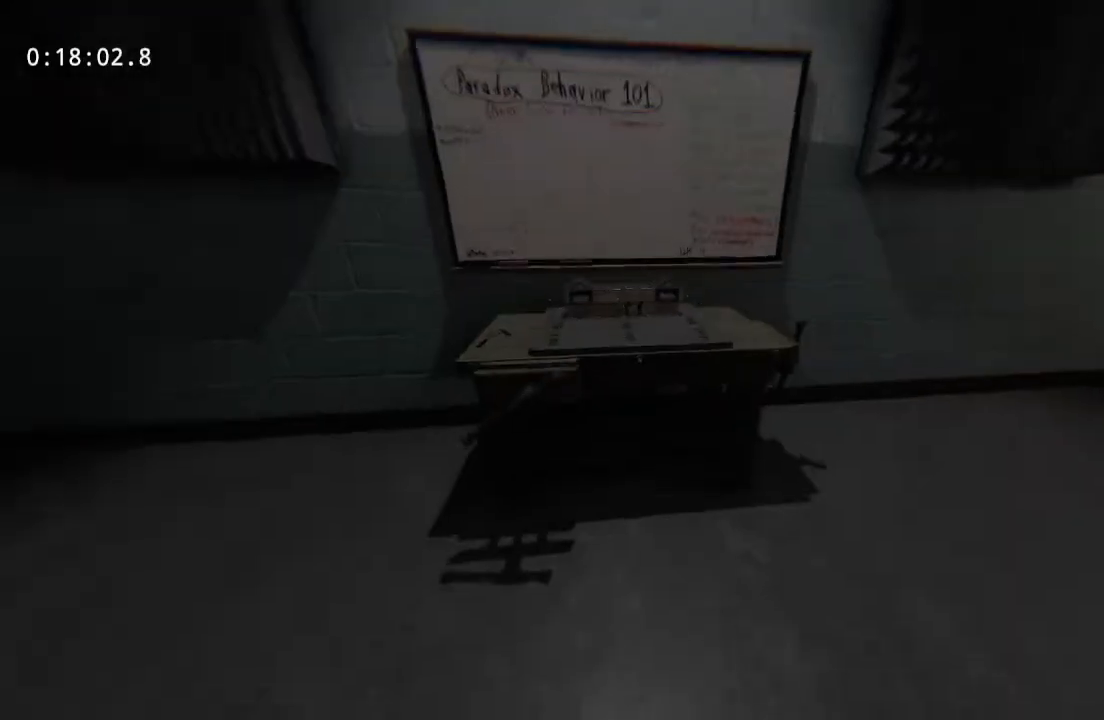
{"keys": [], "mouse": [], "events": [[317, "mouse_left", "down"], [417, "mouse_left", "up"], [417, "w", "up"]]}
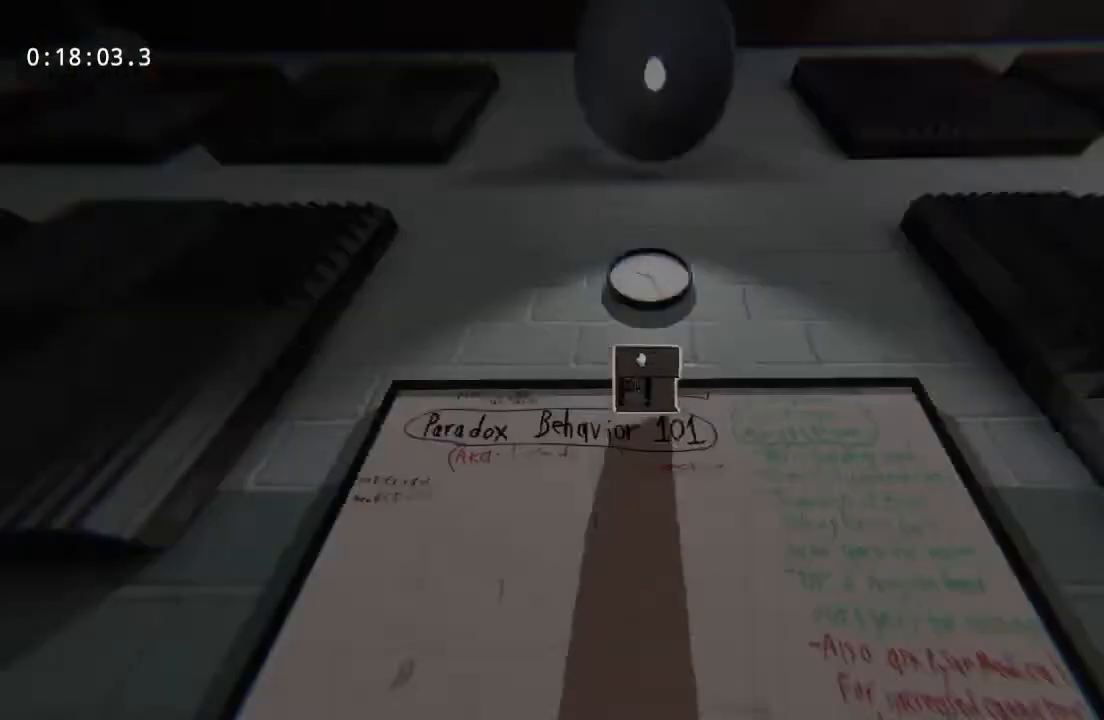
{"keys": [], "mouse": [], "events": [[50, "mouse_left", "down"], [150, "mouse_left", "up"]]}
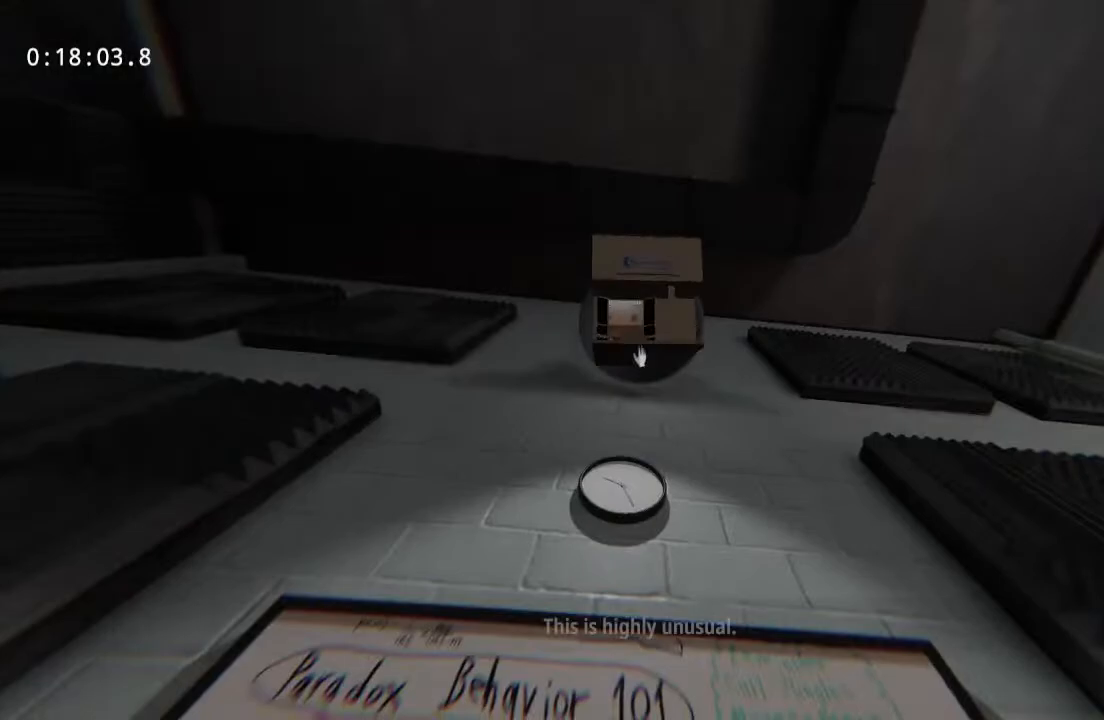
{"keys": ["d"], "mouse": [], "events": [[217, "mouse_left", "down"], [250, "d", "down"], [250, "mouse_left", "up"]]}
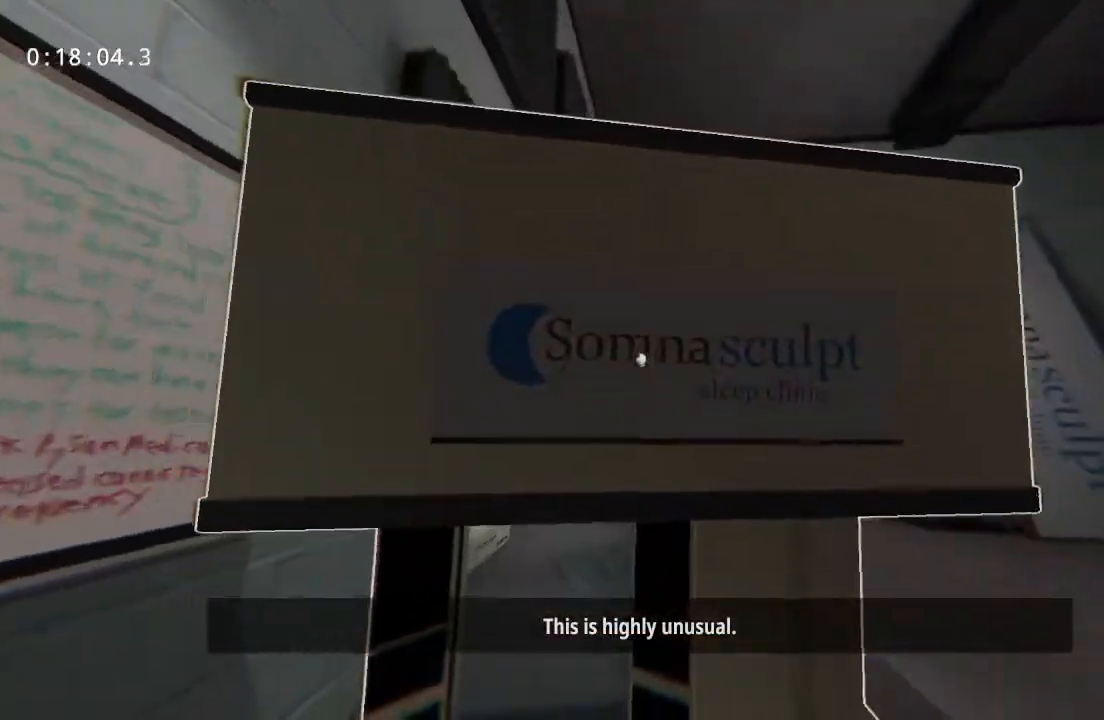
{"keys": ["w"], "mouse": [], "events": [[367, "d", "up"], [467, "mouse_left", "down"], [467, "w", "down"], [500, "mouse_left", "up"]]}
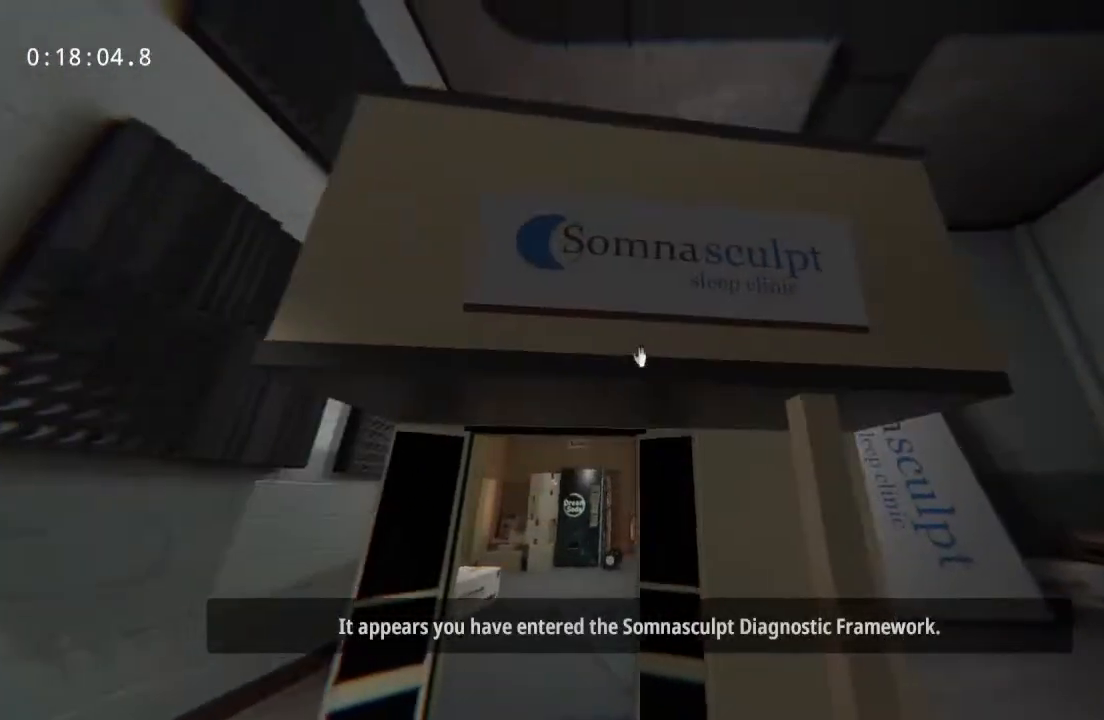
{"keys": ["w"], "mouse": [], "events": []}
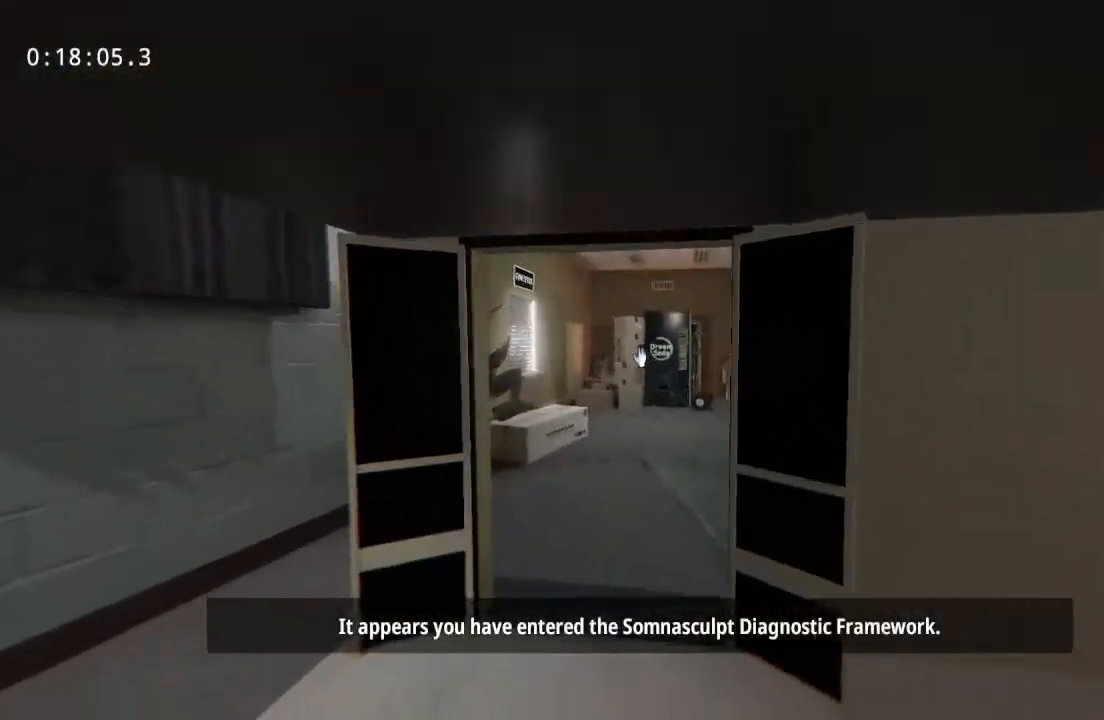
{"keys": [], "mouse": [], "events": [[400, "w", "up"]]}
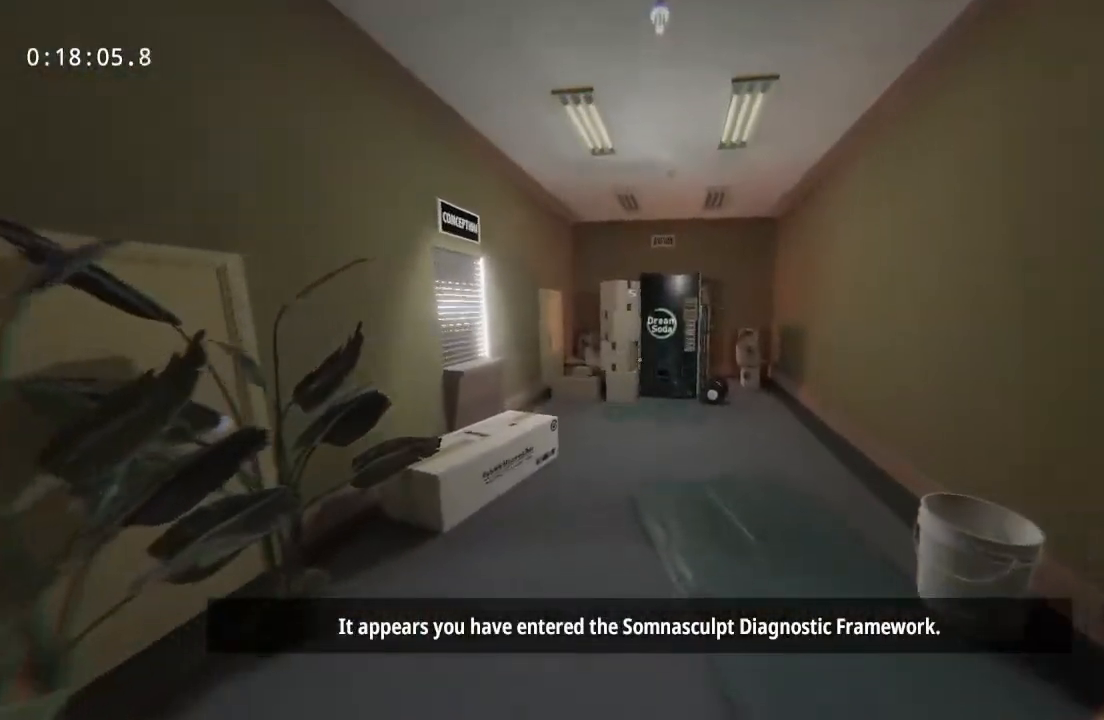
{"keys": [], "mouse": [], "events": [[233, "mouse_left", "down"], [267, "mouse_left", "up"]]}
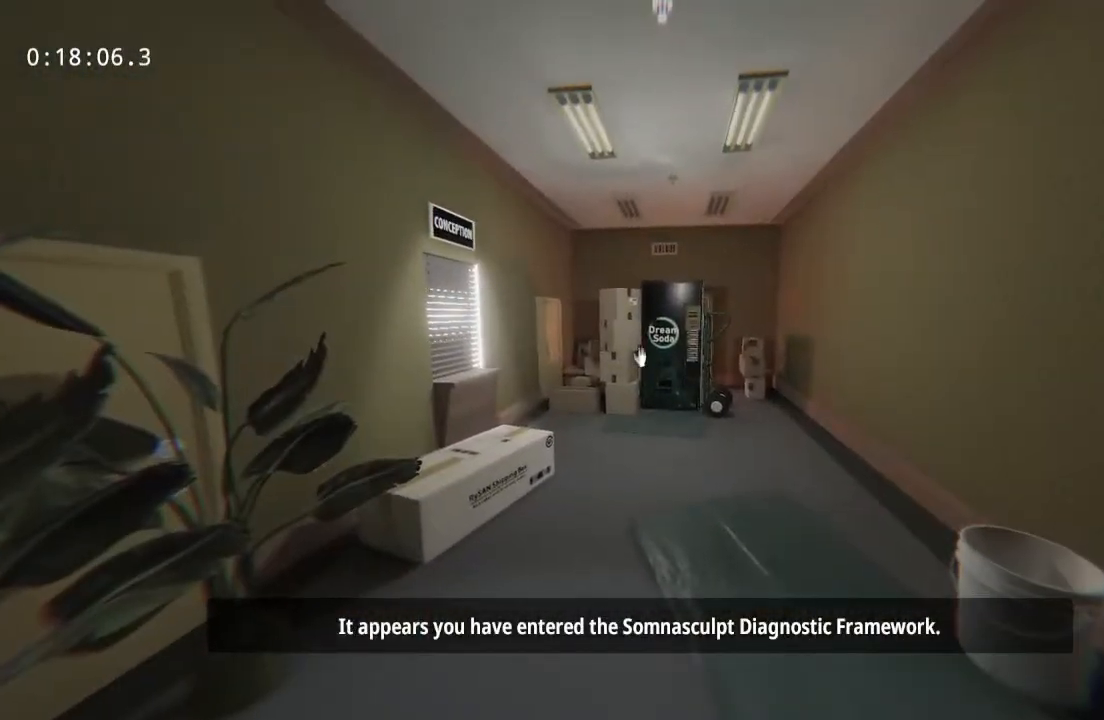
{"keys": ["w"], "mouse": [], "events": [[200, "mouse_left", "down"], [283, "mouse_left", "up"], [333, "w", "down"]]}
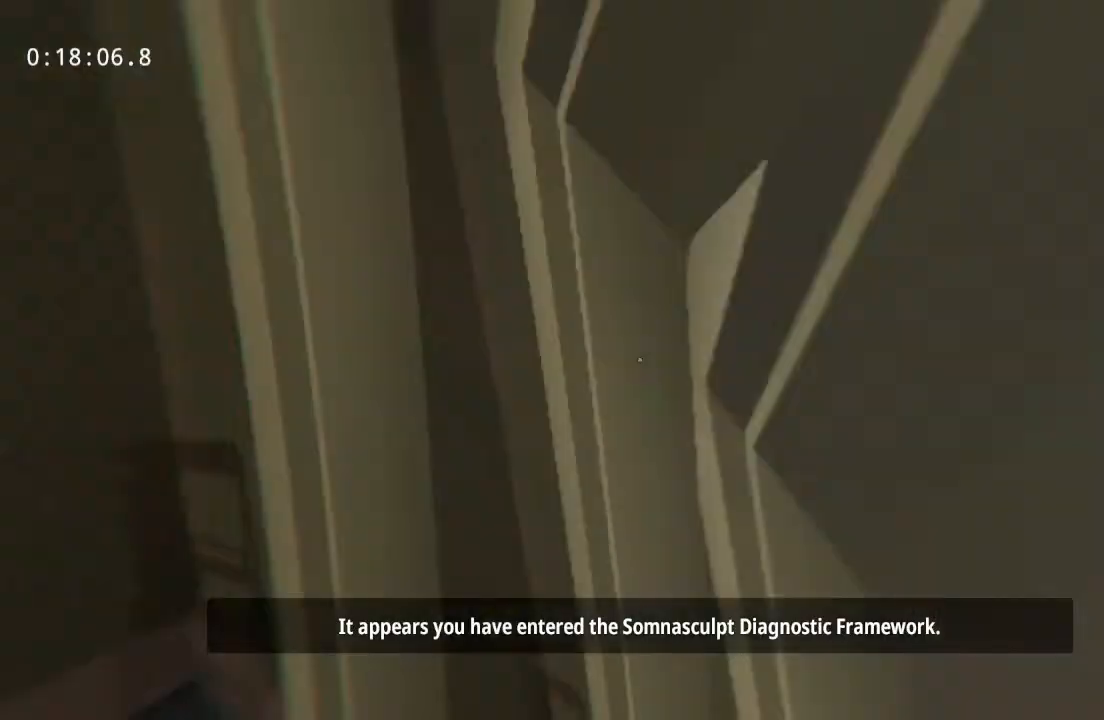
{"keys": ["w"], "mouse": [], "events": []}
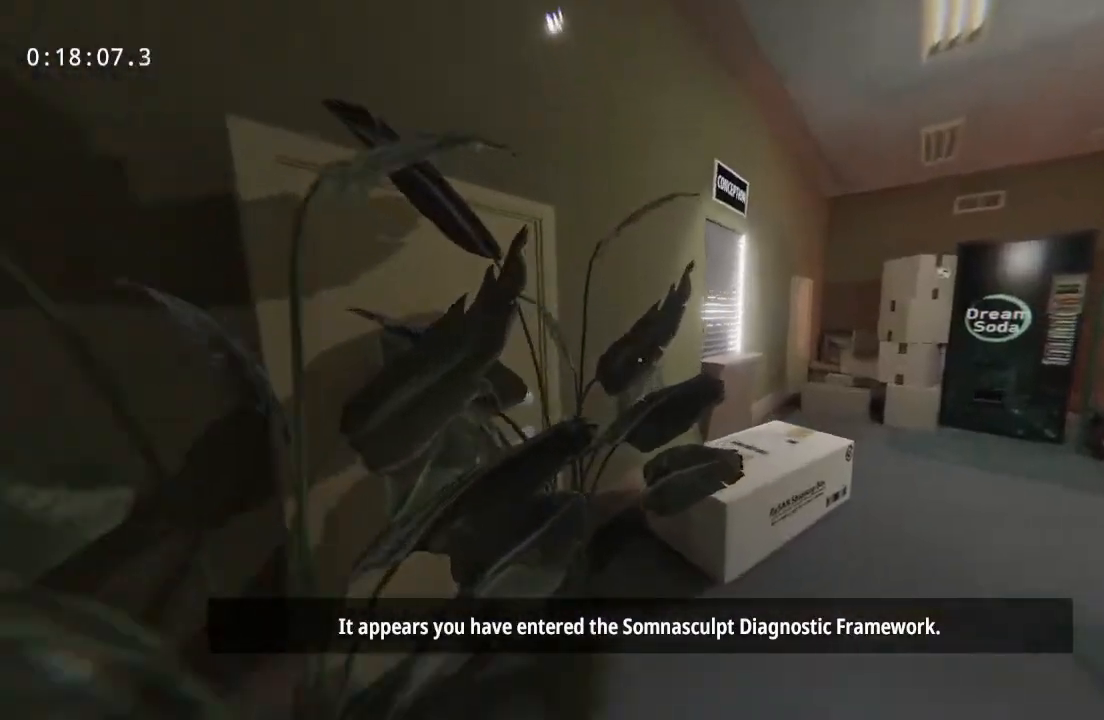
{"keys": [], "mouse": [], "events": [[83, "w", "up"]]}
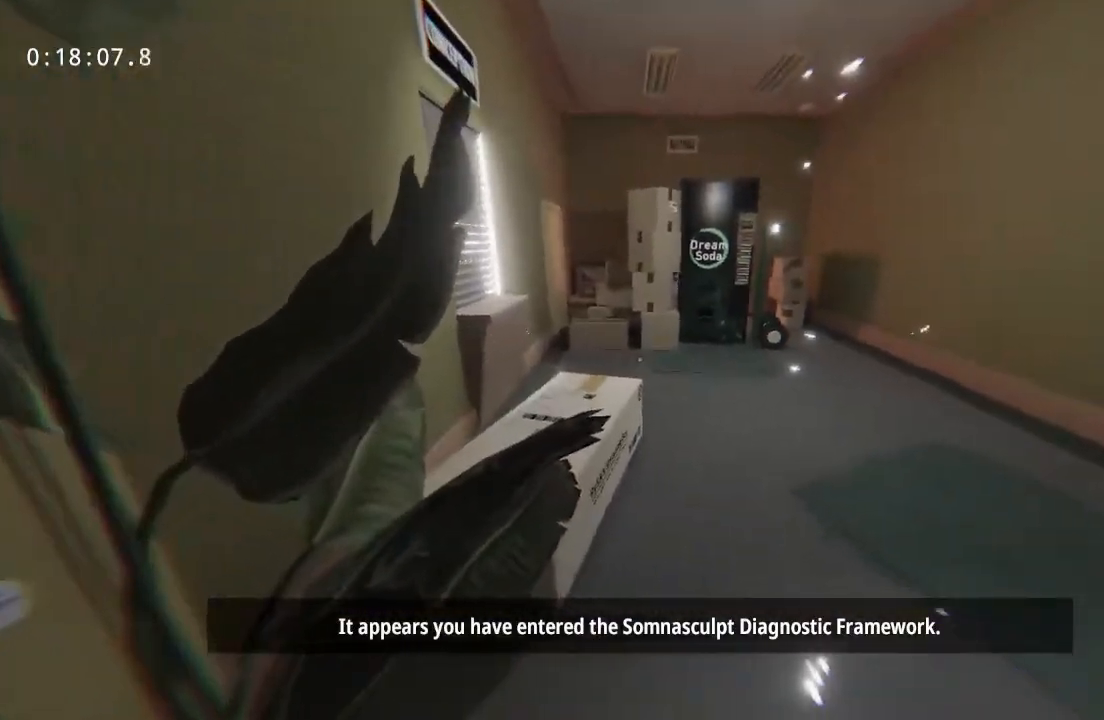
{"keys": ["w"], "mouse": [], "events": [[17, "w", "down"]]}
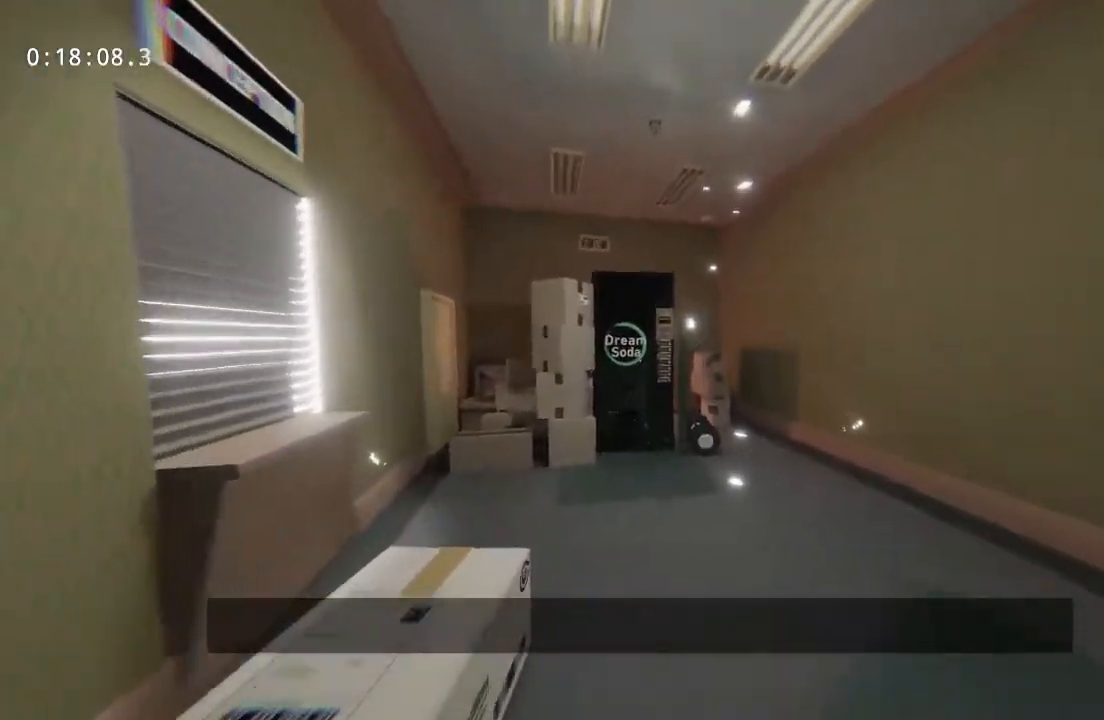
{"keys": ["w"], "mouse": ["left"], "events": [[450, "mouse_left", "down"]]}
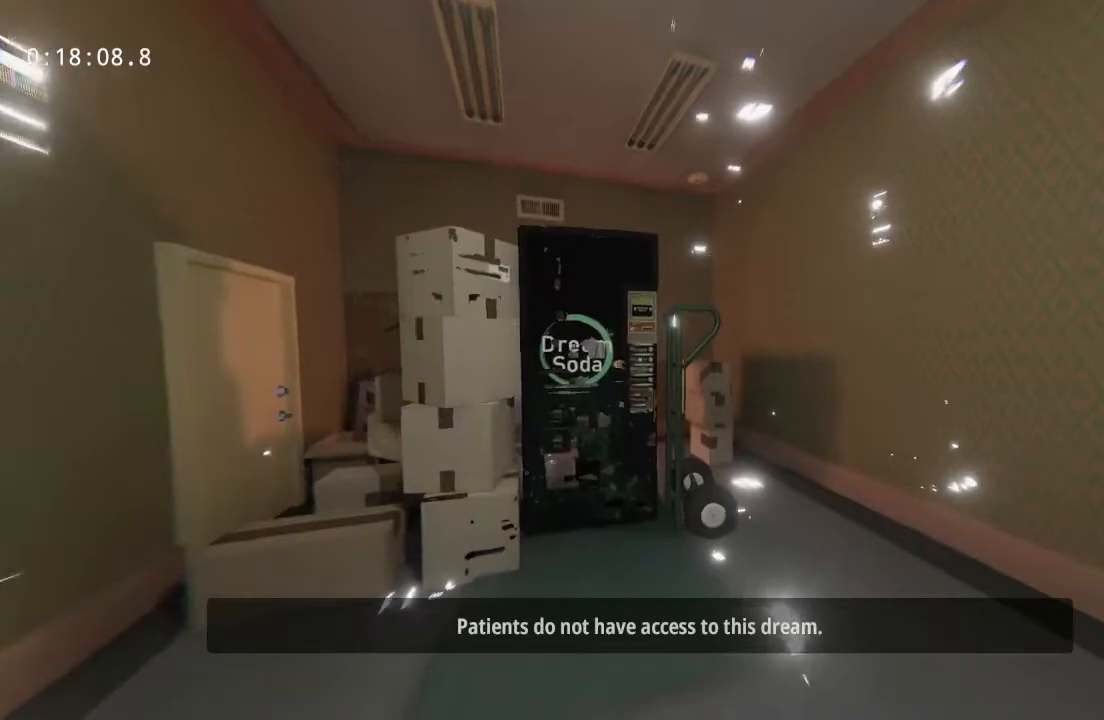
{"keys": [], "mouse": ["left"], "events": [[50, "mouse_left", "up"], [133, "mouse_left", "down"], [233, "mouse_left", "up"], [300, "mouse_left", "down"], [383, "mouse_left", "up"], [433, "mouse_left", "down"], [433, "w", "up"]]}